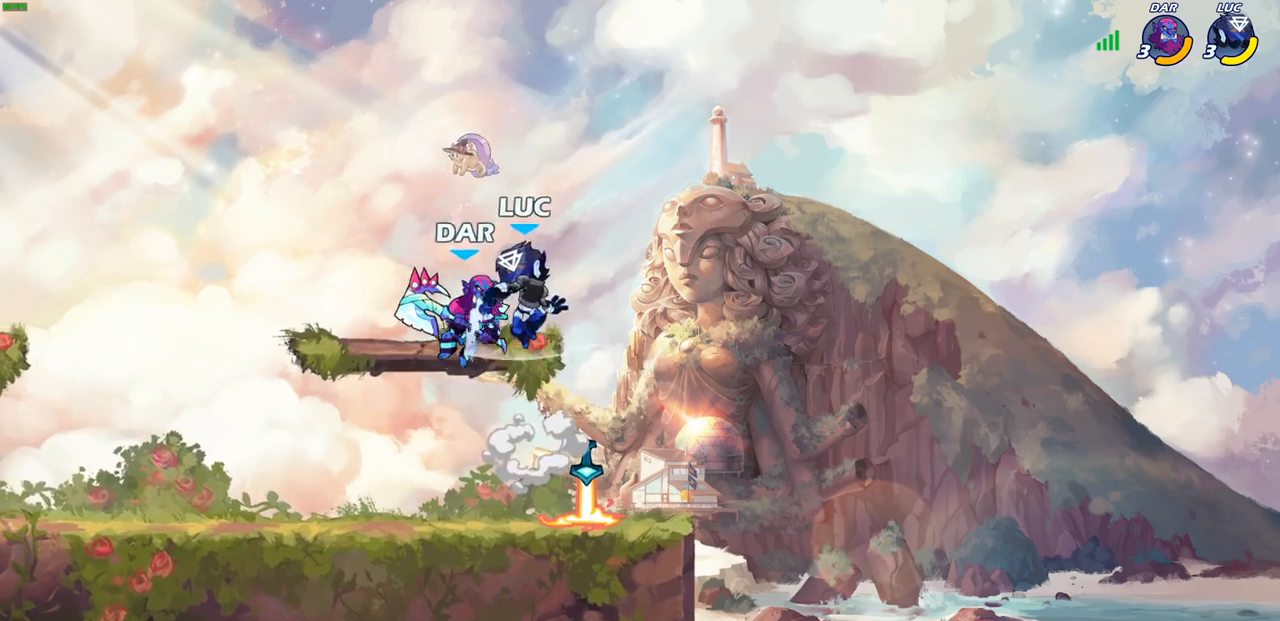
Gameplay with a controller (PlayStation layout); each line is a JSON object with the inputs held at the frame after it. "events" lists button and stick changes between this image and that frame as [ms after this image, input, new state], when the widget could be followed in between.
{"buttons": [], "left_stick": "up-right", "right_stick": "center", "events": [[333, "left_stick", "up-right"]]}
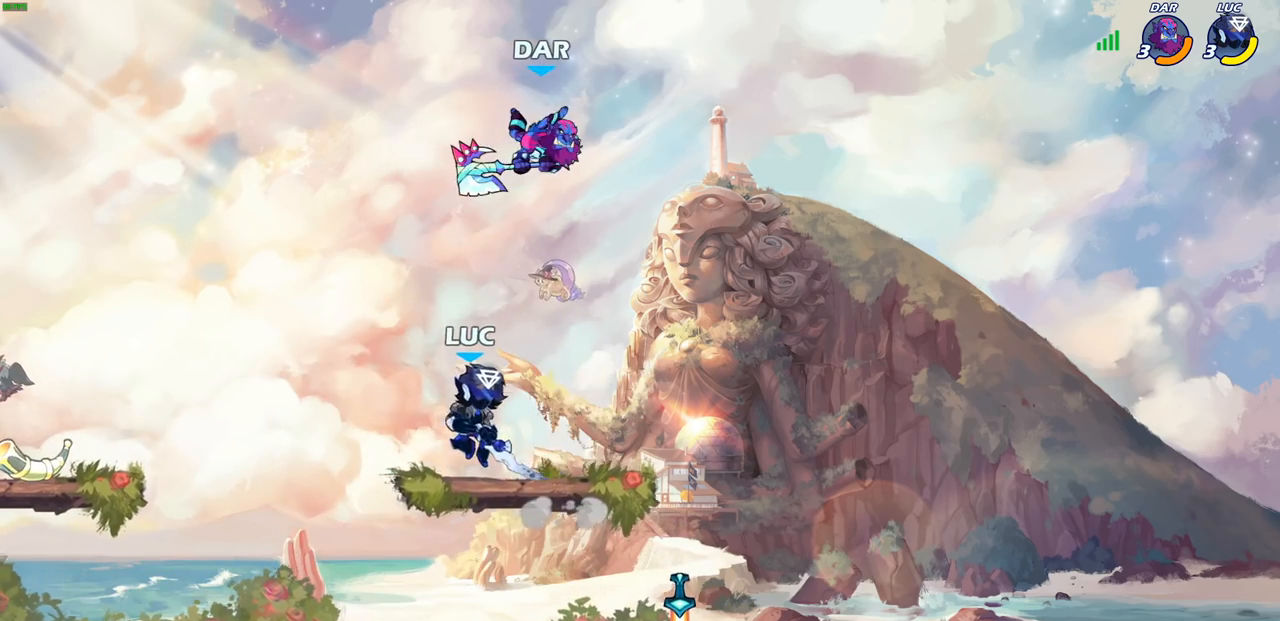
{"buttons": [], "left_stick": "center", "right_stick": "center", "events": [[33, "left_stick", "center"], [317, "CIRCLE", "down"], [383, "CIRCLE", "up"]]}
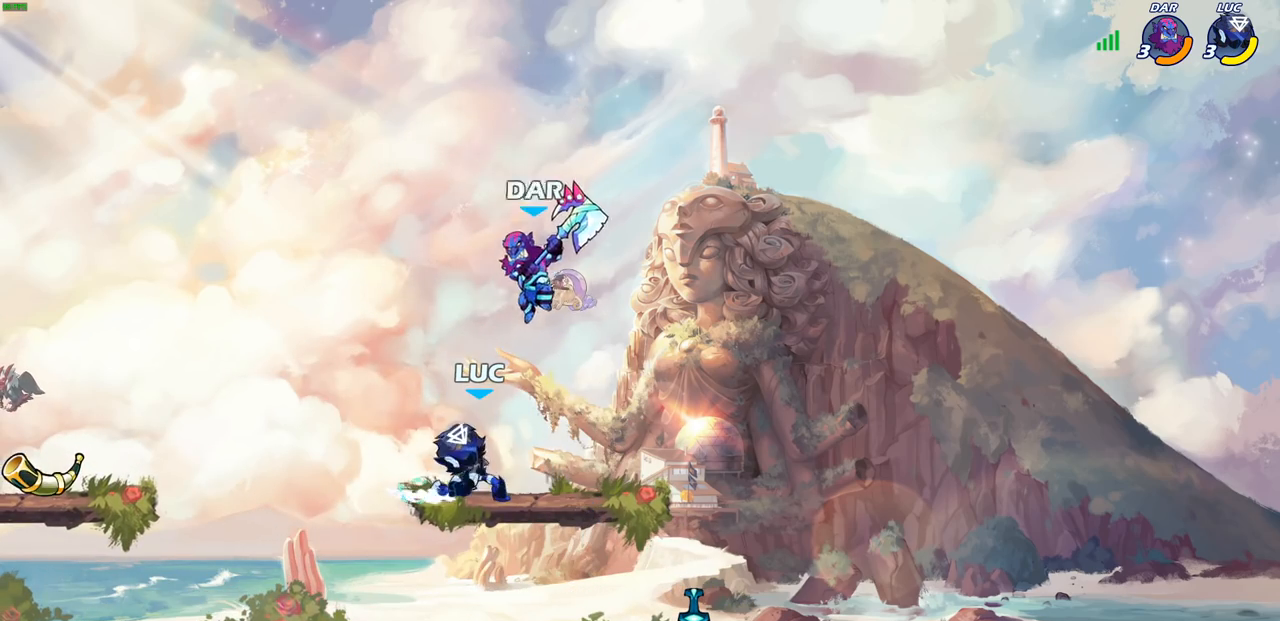
{"buttons": [], "left_stick": "center", "right_stick": "center", "events": []}
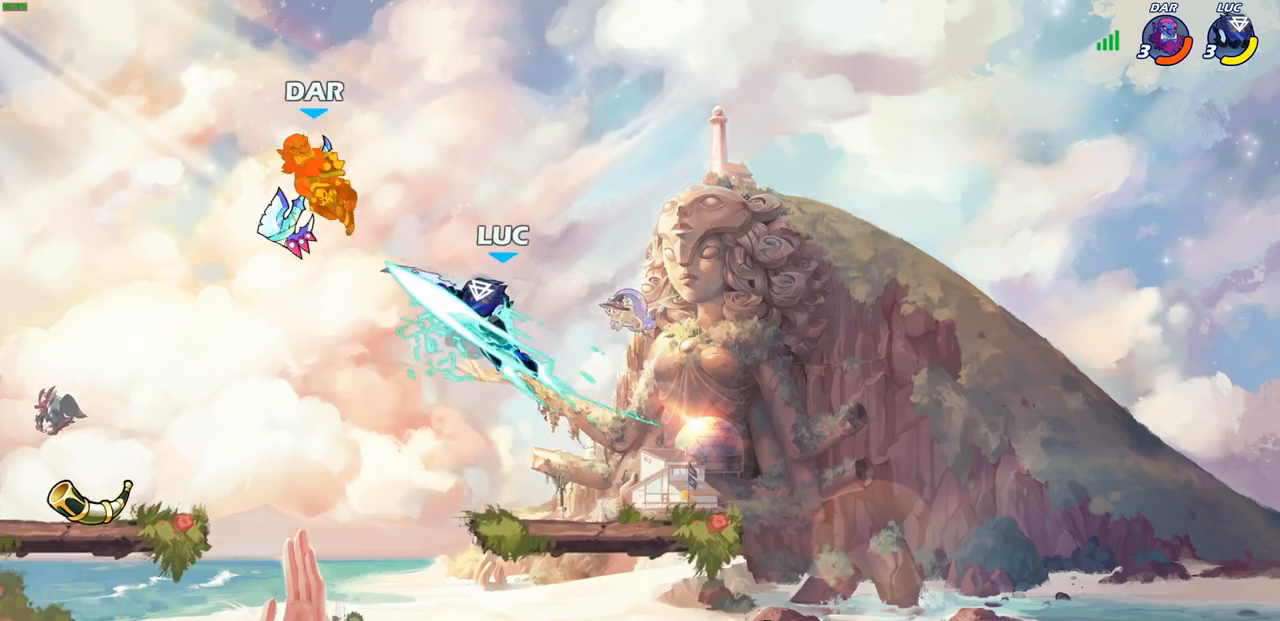
{"buttons": ["R2"], "left_stick": "left", "right_stick": "center", "events": [[150, "left_stick", "left"], [283, "R2", "down"]]}
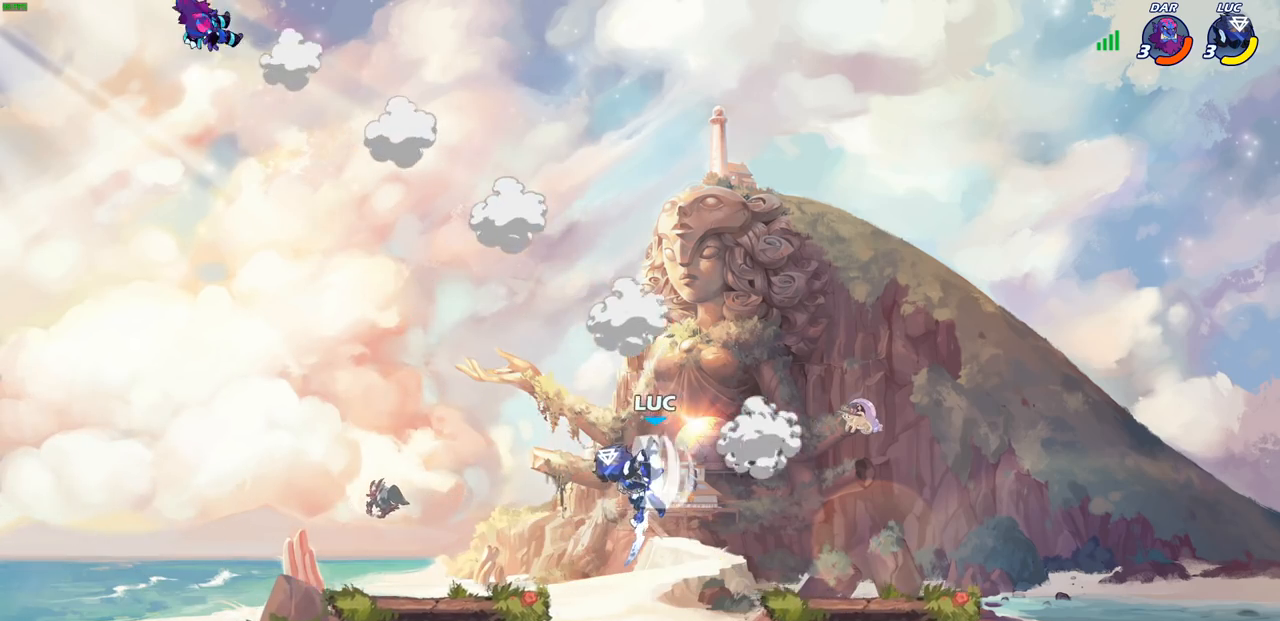
{"buttons": ["CROSS"], "left_stick": "up-right", "right_stick": "center", "events": [[100, "R2", "up"], [367, "left_stick", "up-right"], [400, "CROSS", "down"]]}
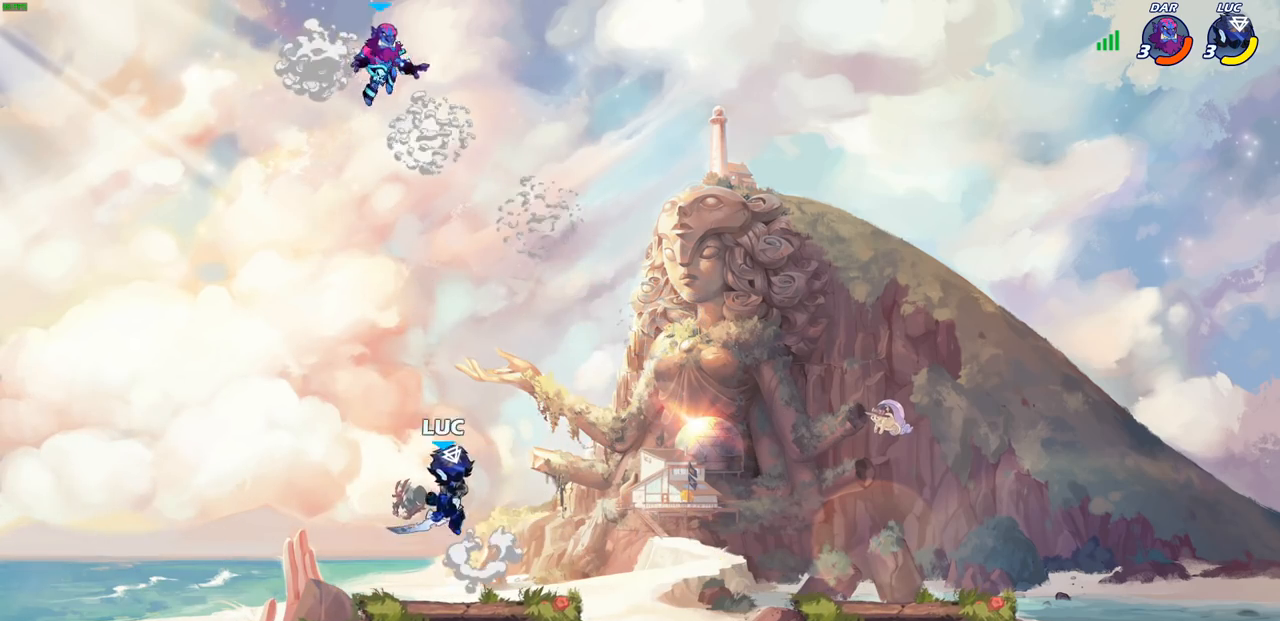
{"buttons": [], "left_stick": "up", "right_stick": "center", "events": [[50, "CROSS", "up"], [167, "CROSS", "down"], [200, "CIRCLE", "down"], [217, "CROSS", "up"], [300, "CIRCLE", "up"], [483, "left_stick", "up"]]}
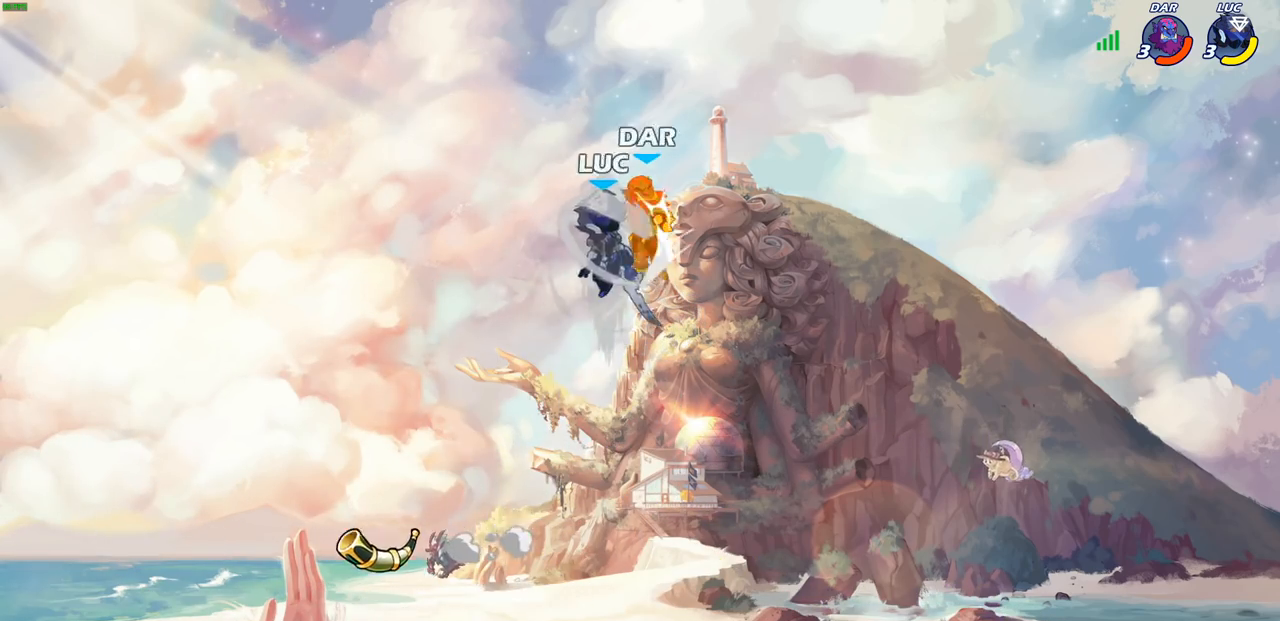
{"buttons": ["CROSS"], "left_stick": "up-right", "right_stick": "center", "events": [[17, "left_stick", "up-left"], [133, "left_stick", "right"], [283, "left_stick", "center"], [433, "left_stick", "up-right"], [467, "CROSS", "down"]]}
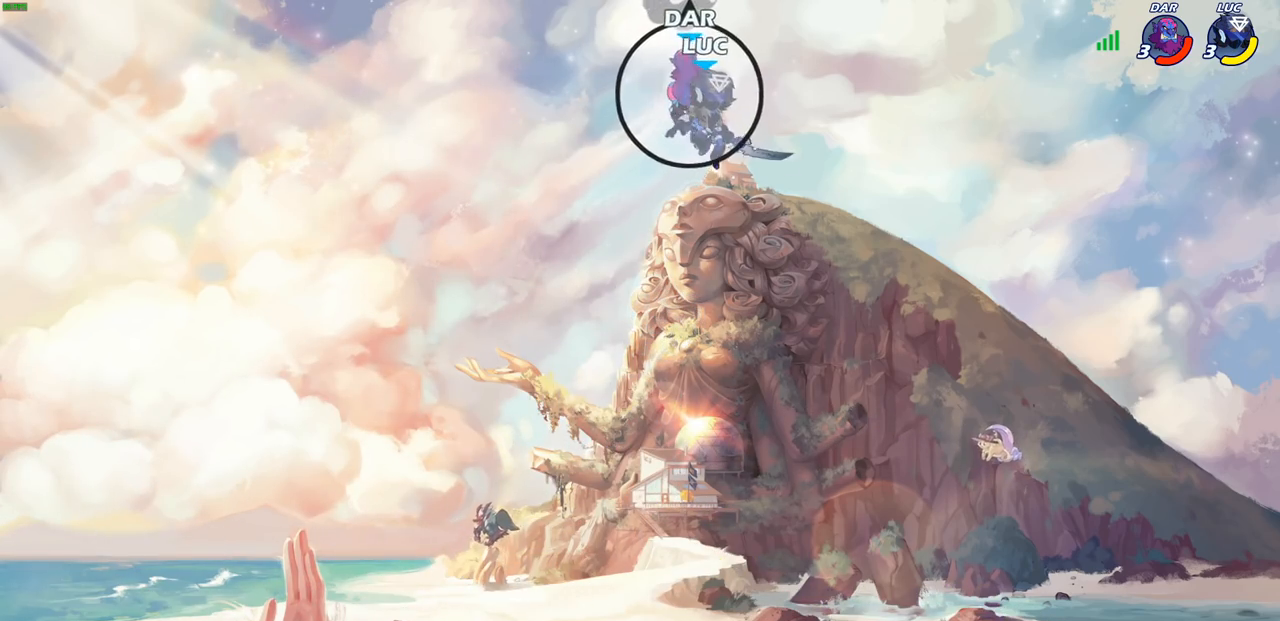
{"buttons": [], "left_stick": "left", "right_stick": "center", "events": [[133, "SQUARE", "down"], [150, "left_stick", "up"], [183, "right_stick", "left"], [200, "CROSS", "up"], [233, "SQUARE", "up"], [233, "right_stick", "center"], [300, "left_stick", "up-left"], [467, "left_stick", "left"]]}
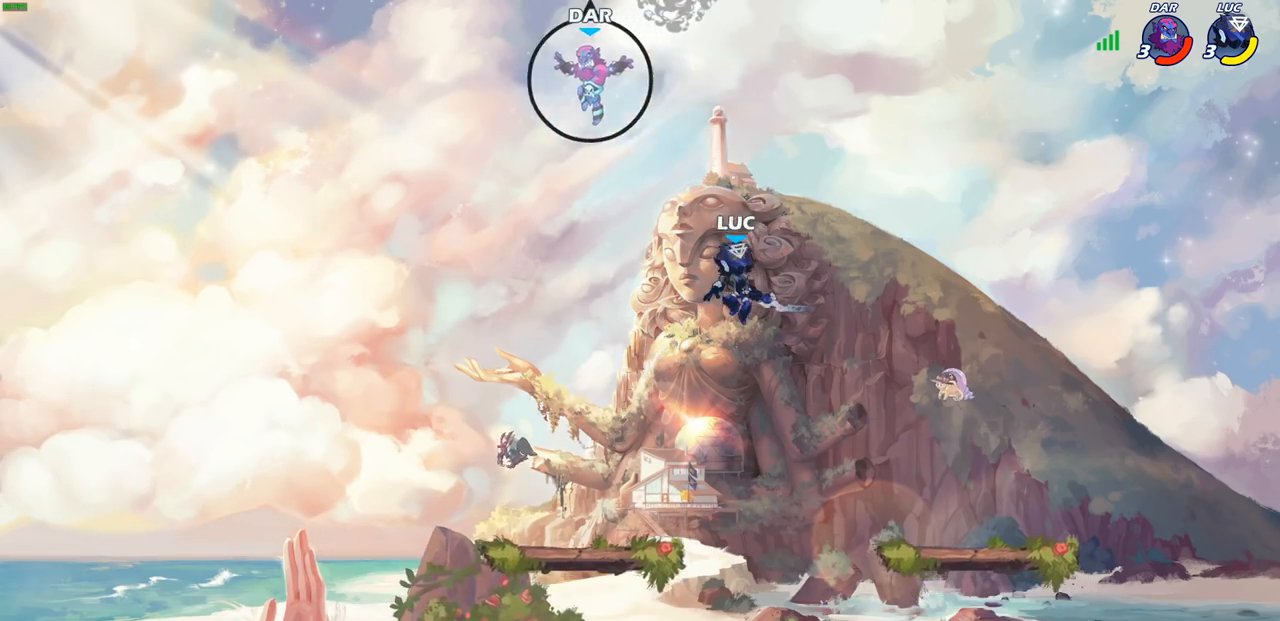
{"buttons": ["CIRCLE"], "left_stick": "center", "right_stick": "center", "events": [[367, "left_stick", "center"], [417, "CIRCLE", "down"]]}
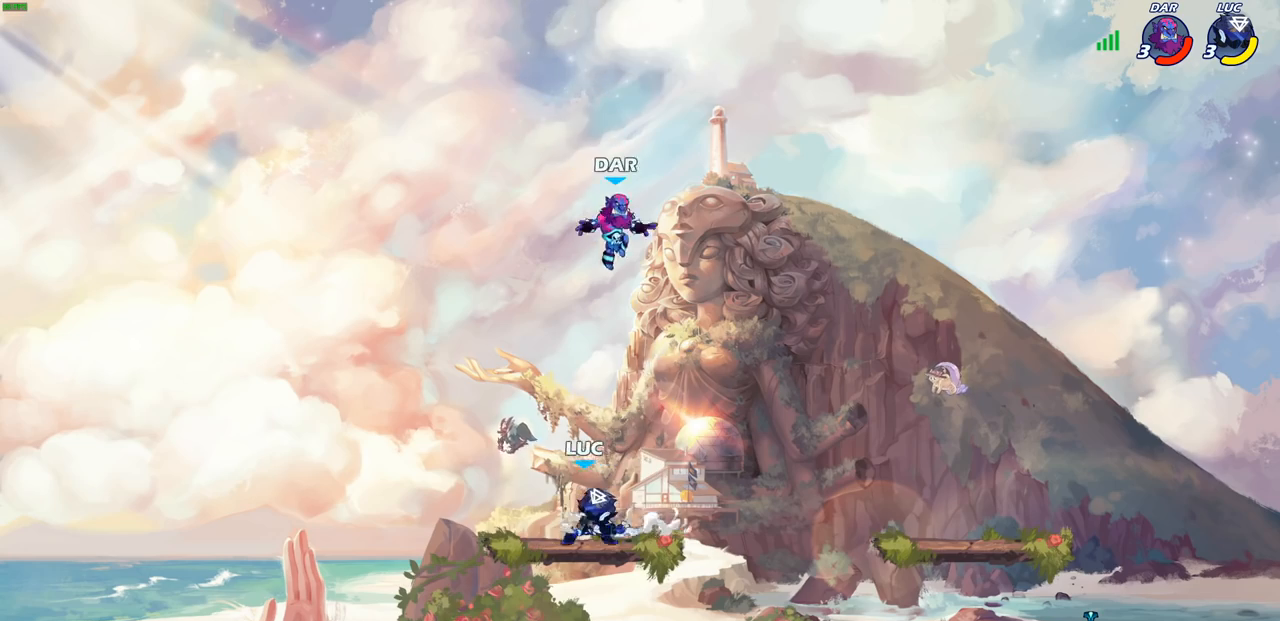
{"buttons": [], "left_stick": "center", "right_stick": "center", "events": [[33, "CIRCLE", "up"], [117, "left_stick", "right"], [300, "left_stick", "center"]]}
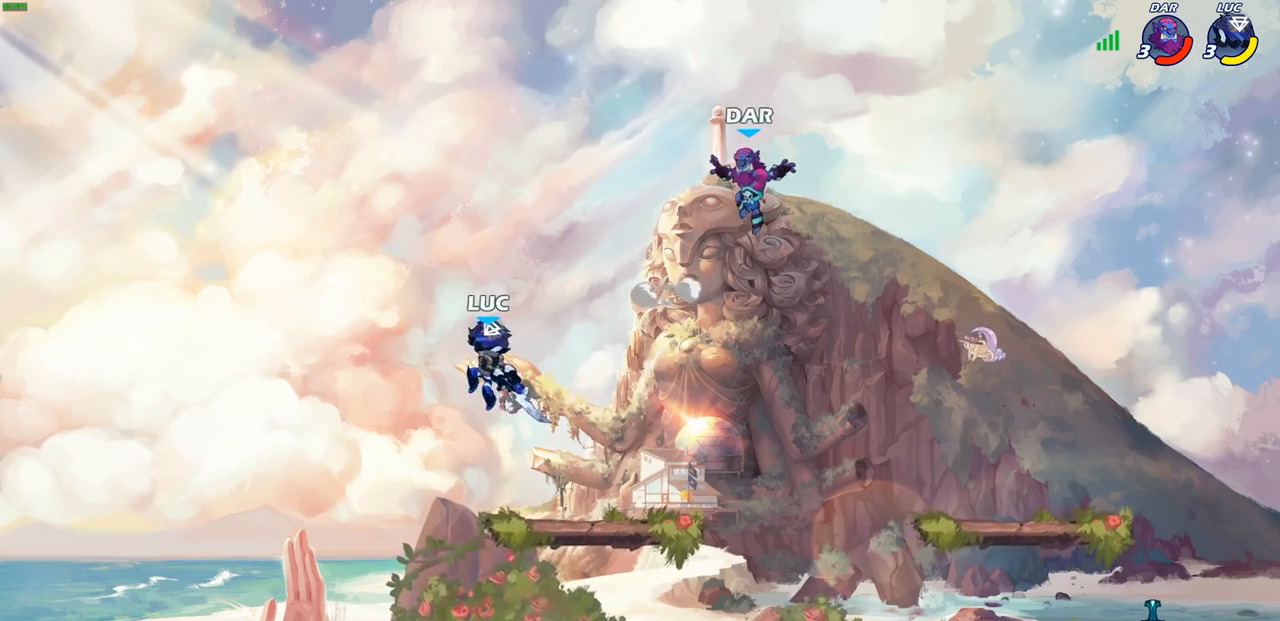
{"buttons": [], "left_stick": "right", "right_stick": "center", "events": [[50, "left_stick", "right"]]}
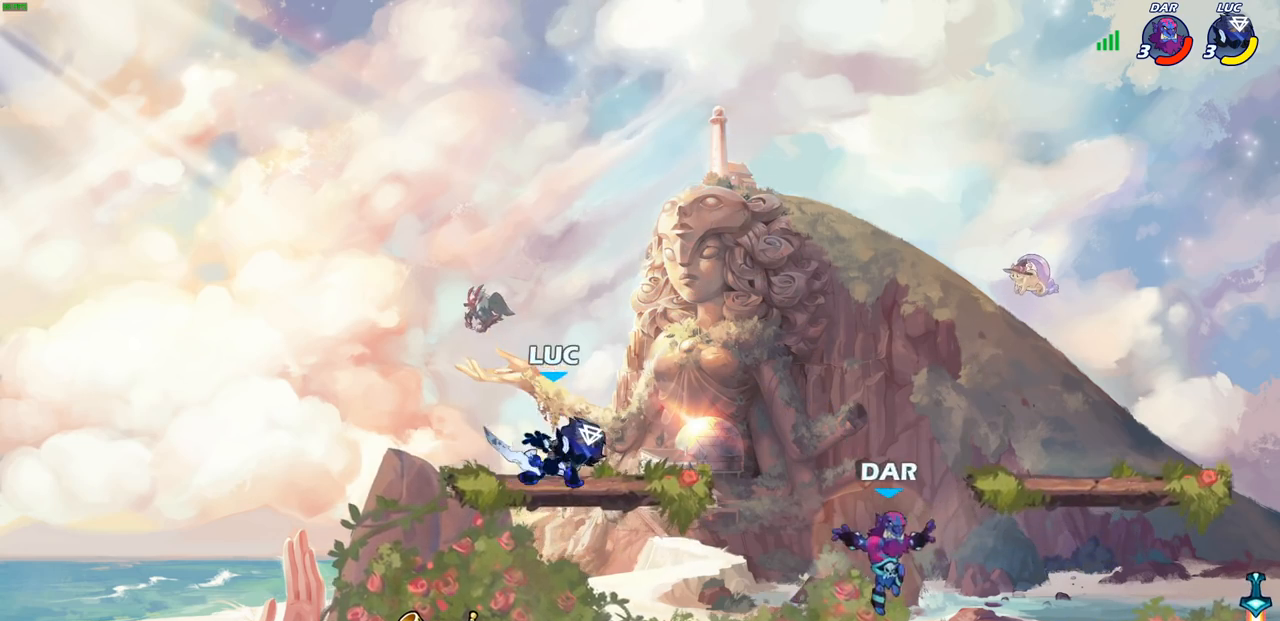
{"buttons": ["CIRCLE"], "left_stick": "right", "right_stick": "center", "events": [[67, "R2", "down"], [83, "R1", "down"], [100, "CIRCLE", "down"], [267, "R1", "up"], [367, "R2", "up"]]}
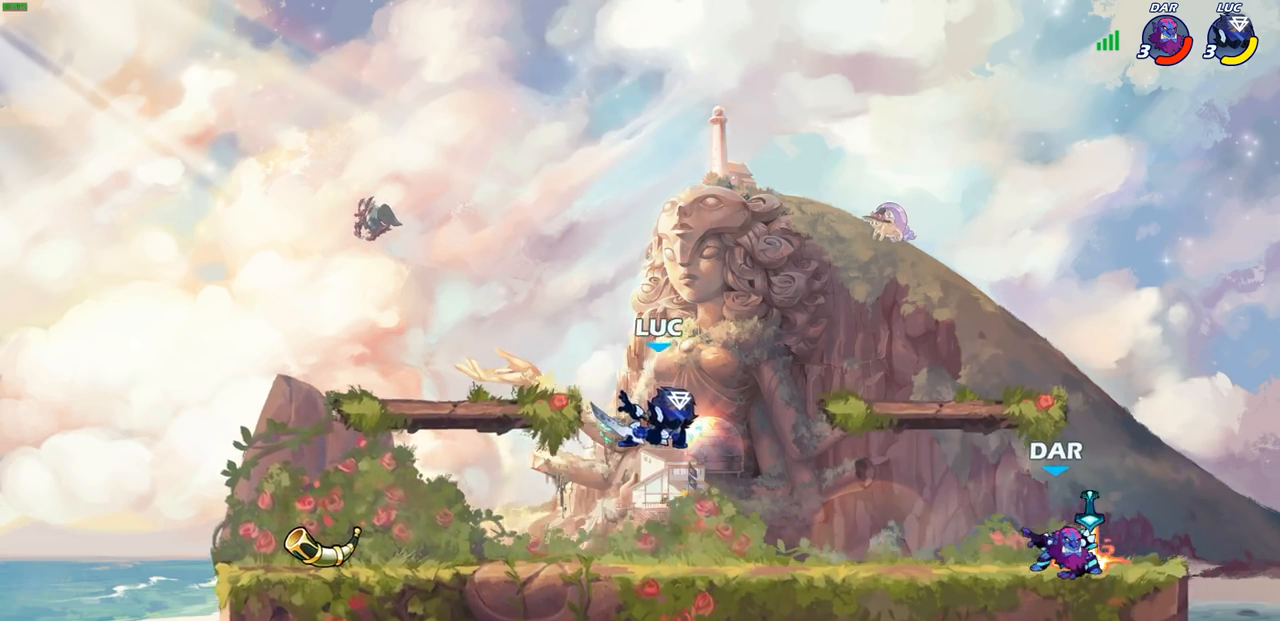
{"buttons": [], "left_stick": "right", "right_stick": "center", "events": [[300, "CIRCLE", "up"]]}
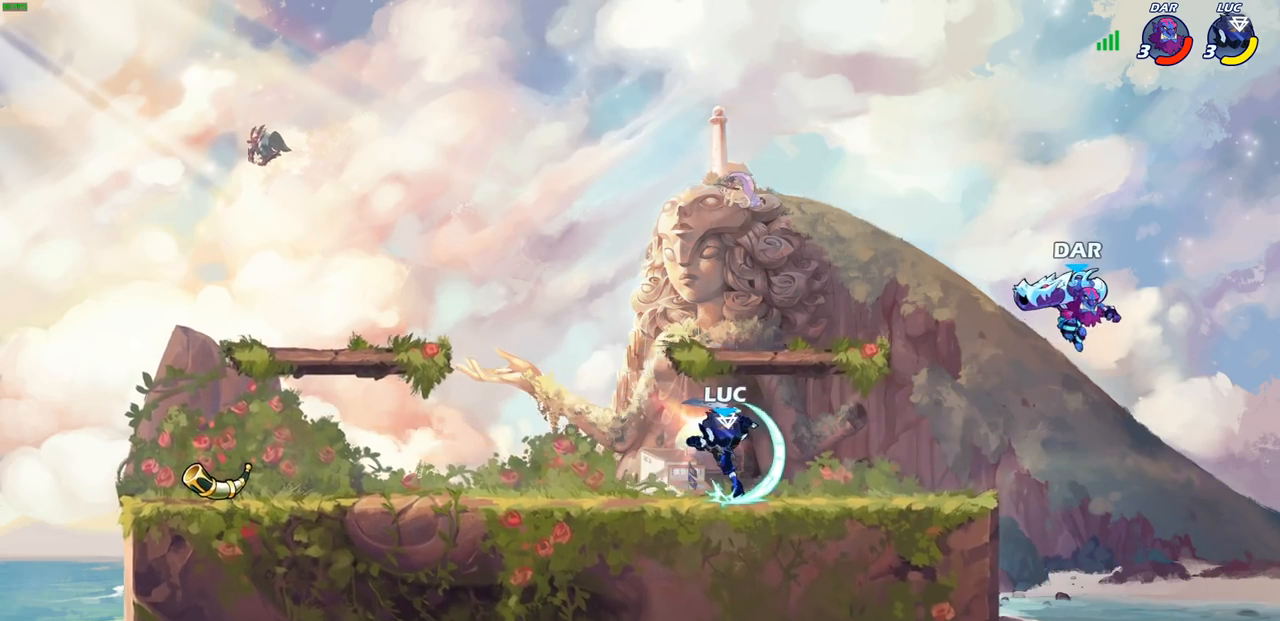
{"buttons": [], "left_stick": "center", "right_stick": "center", "events": [[133, "left_stick", "center"]]}
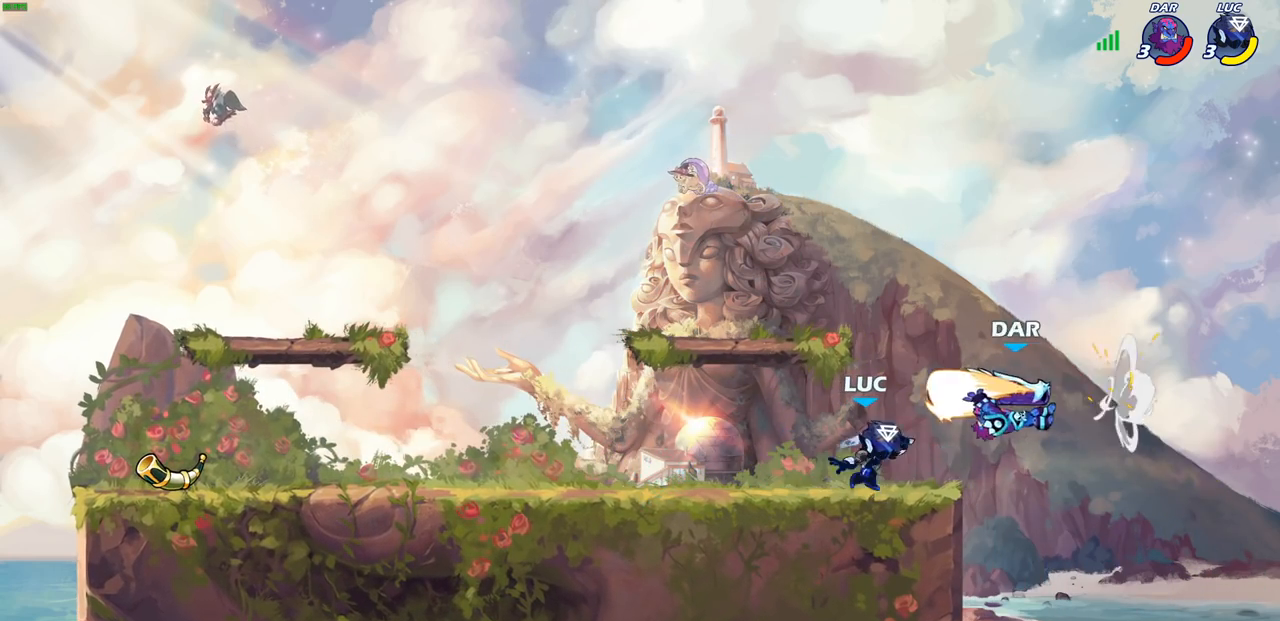
{"buttons": ["SQUARE"], "left_stick": "center", "right_stick": "center", "events": [[83, "SQUARE", "down"], [183, "SQUARE", "up"], [267, "SQUARE", "down"], [367, "SQUARE", "up"], [450, "SQUARE", "down"]]}
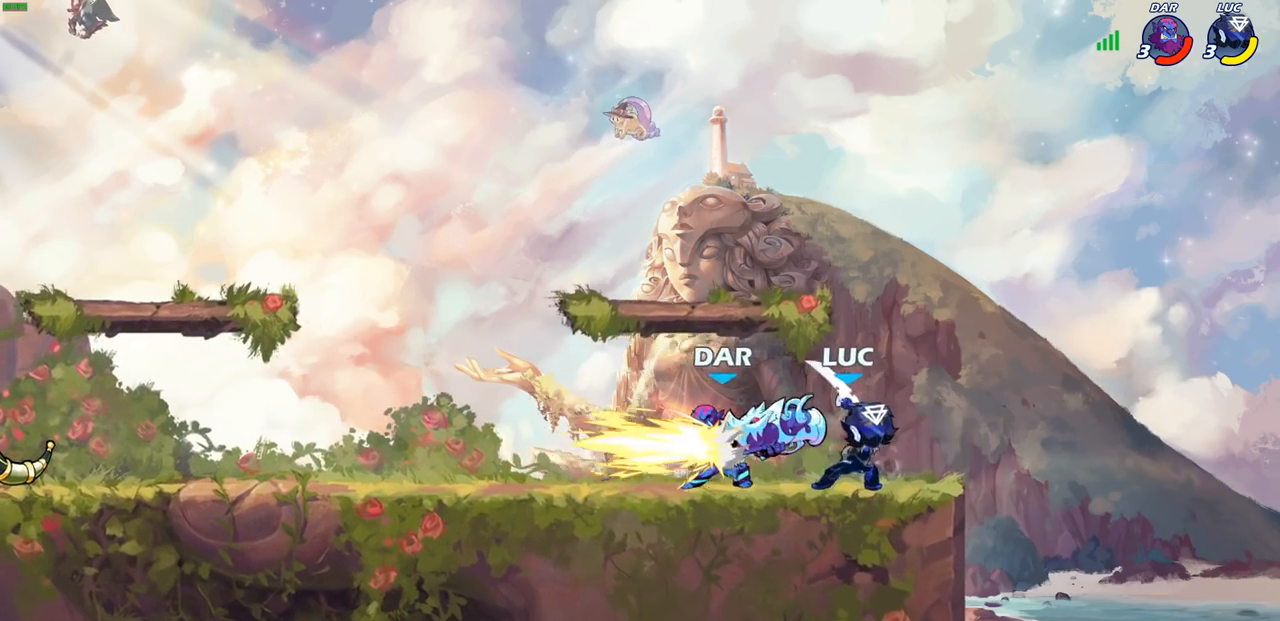
{"buttons": [], "left_stick": "left", "right_stick": "center", "events": [[50, "SQUARE", "up"], [483, "left_stick", "left"]]}
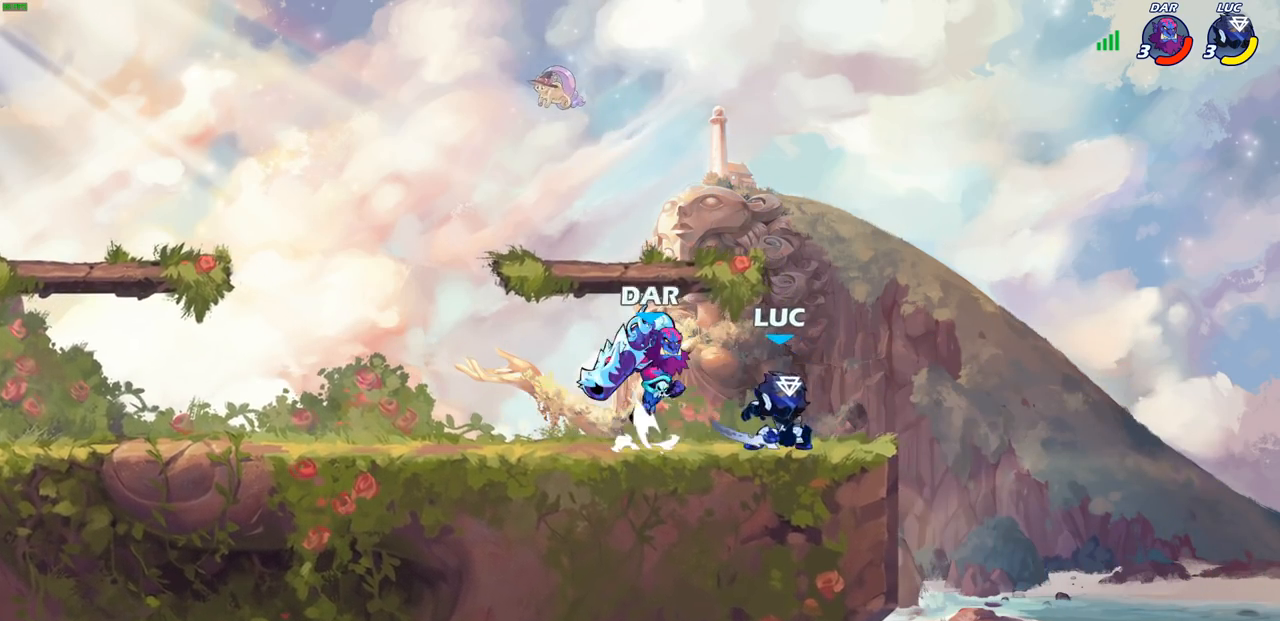
{"buttons": [], "left_stick": "left", "right_stick": "center", "events": [[33, "SQUARE", "down"], [67, "right_stick", "down-left"], [133, "SQUARE", "up"], [133, "right_stick", "center"]]}
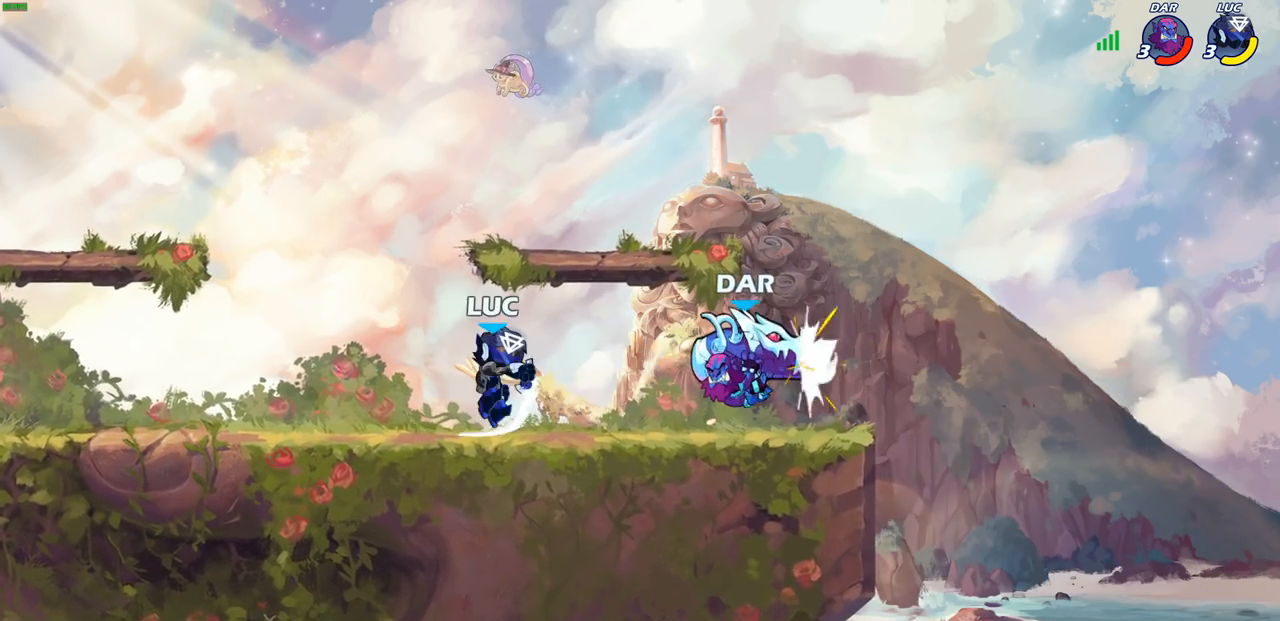
{"buttons": ["SQUARE", "R2"], "left_stick": "center", "right_stick": "center", "events": [[317, "left_stick", "right"], [400, "left_stick", "center"], [433, "SQUARE", "down"], [467, "R2", "down"]]}
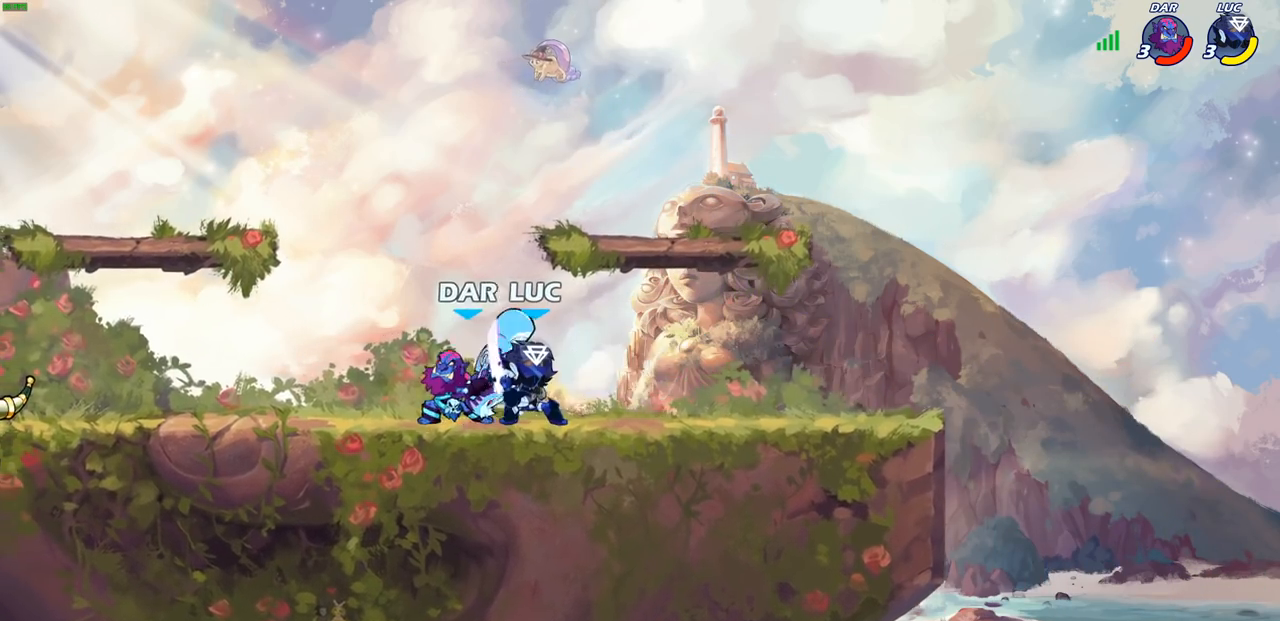
{"buttons": [], "left_stick": "left", "right_stick": "center", "events": [[17, "R2", "up"], [17, "SQUARE", "up"], [100, "SQUARE", "down"], [200, "SQUARE", "up"], [433, "left_stick", "left"]]}
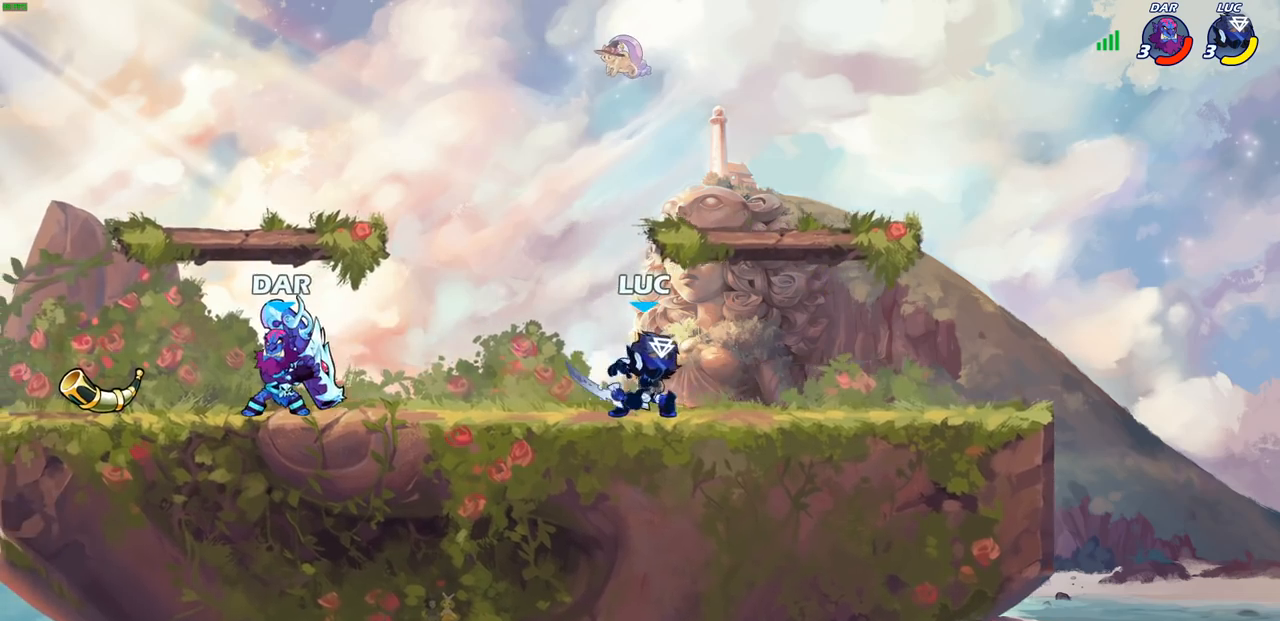
{"buttons": [], "left_stick": "center", "right_stick": "center", "events": [[133, "R1", "down"], [133, "R2", "down"], [200, "R1", "up"], [200, "SQUARE", "down"], [267, "R2", "up"], [300, "SQUARE", "up"], [367, "left_stick", "center"]]}
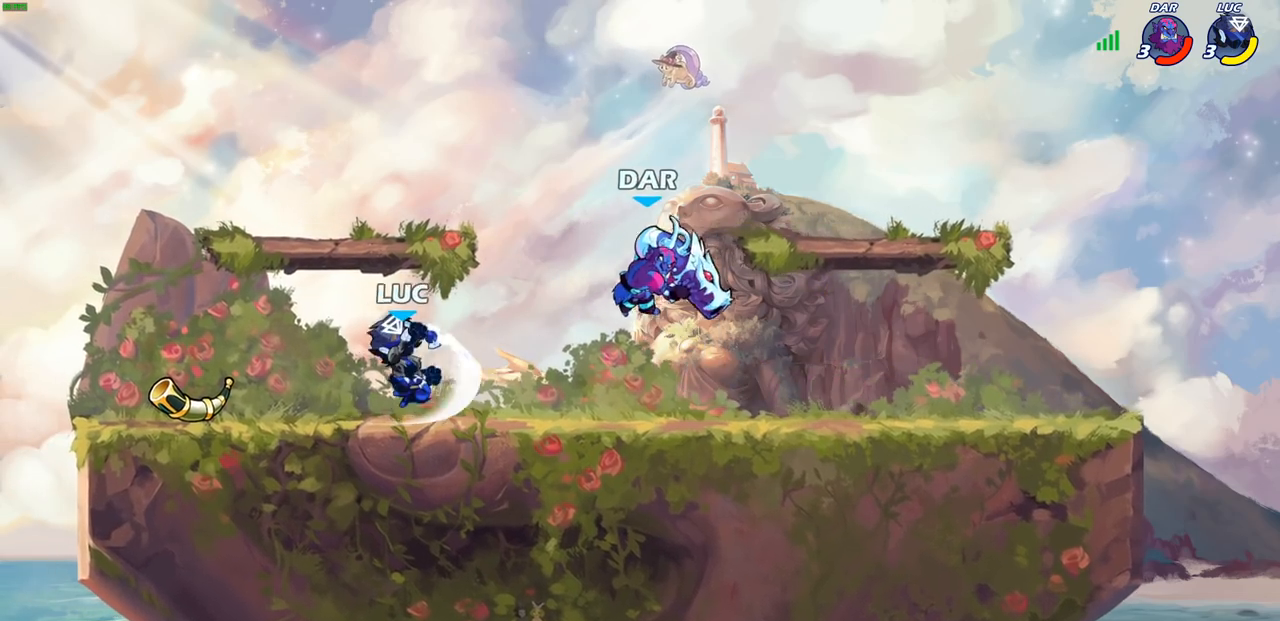
{"buttons": [], "left_stick": "right", "right_stick": "center", "events": [[417, "left_stick", "right"]]}
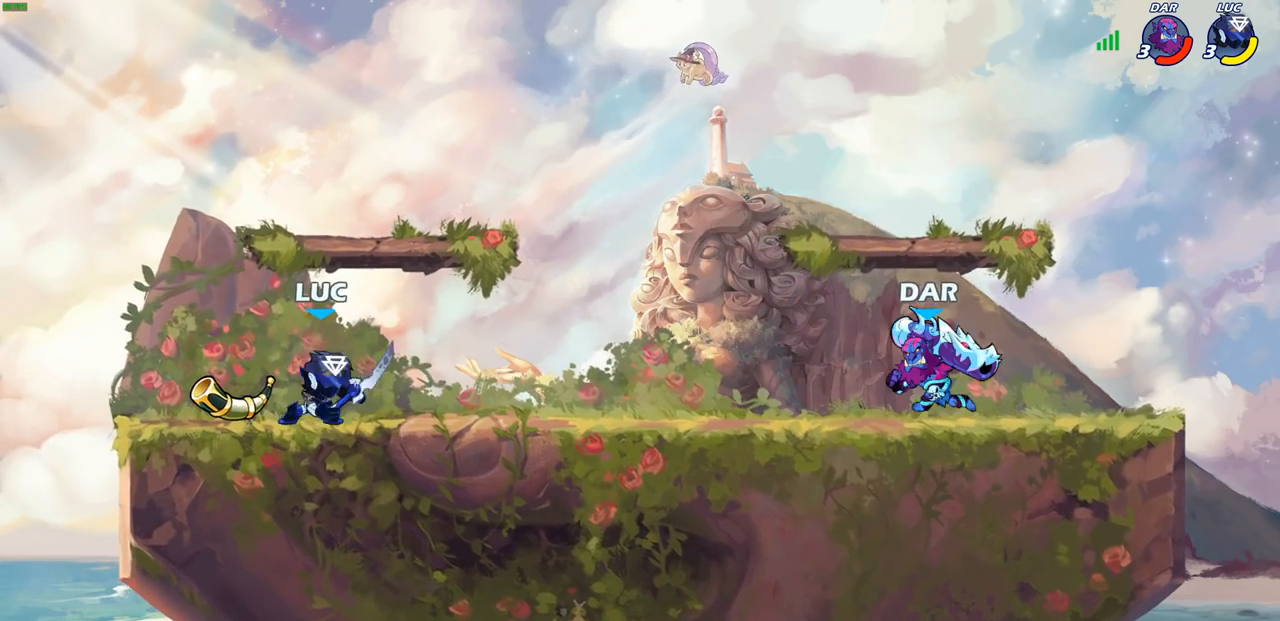
{"buttons": [], "left_stick": "right", "right_stick": "center", "events": [[50, "left_stick", "up-left"], [200, "left_stick", "right"], [317, "CIRCLE", "down"], [400, "CIRCLE", "up"]]}
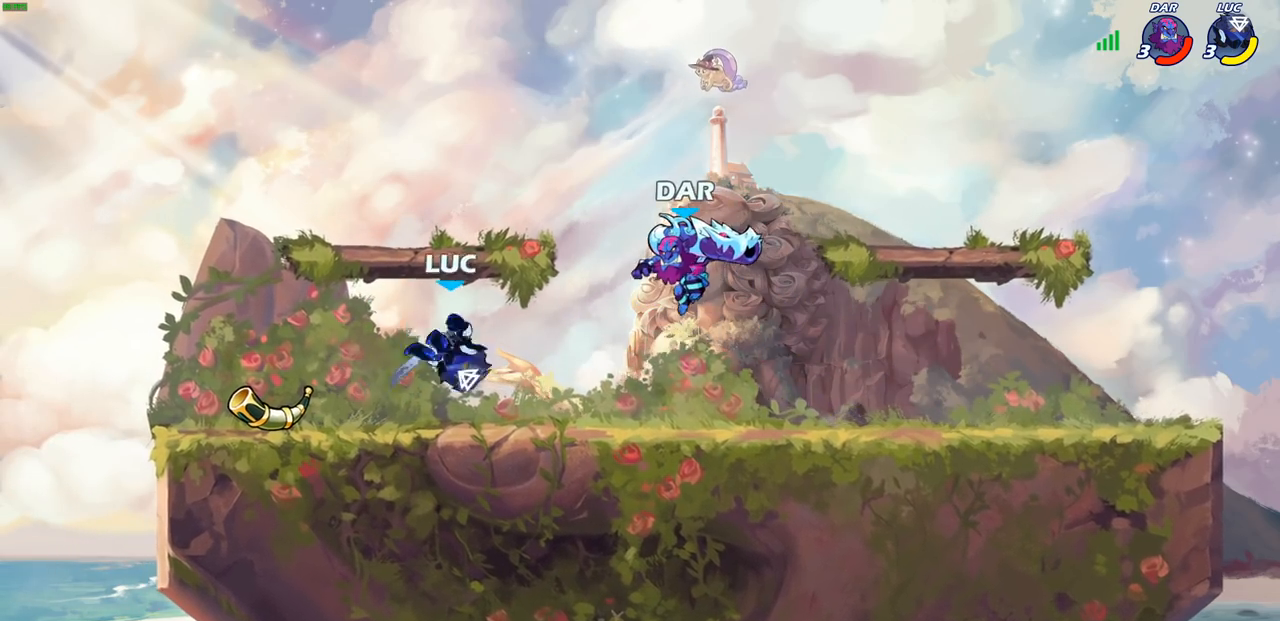
{"buttons": [], "left_stick": "center", "right_stick": "center", "events": [[67, "left_stick", "center"]]}
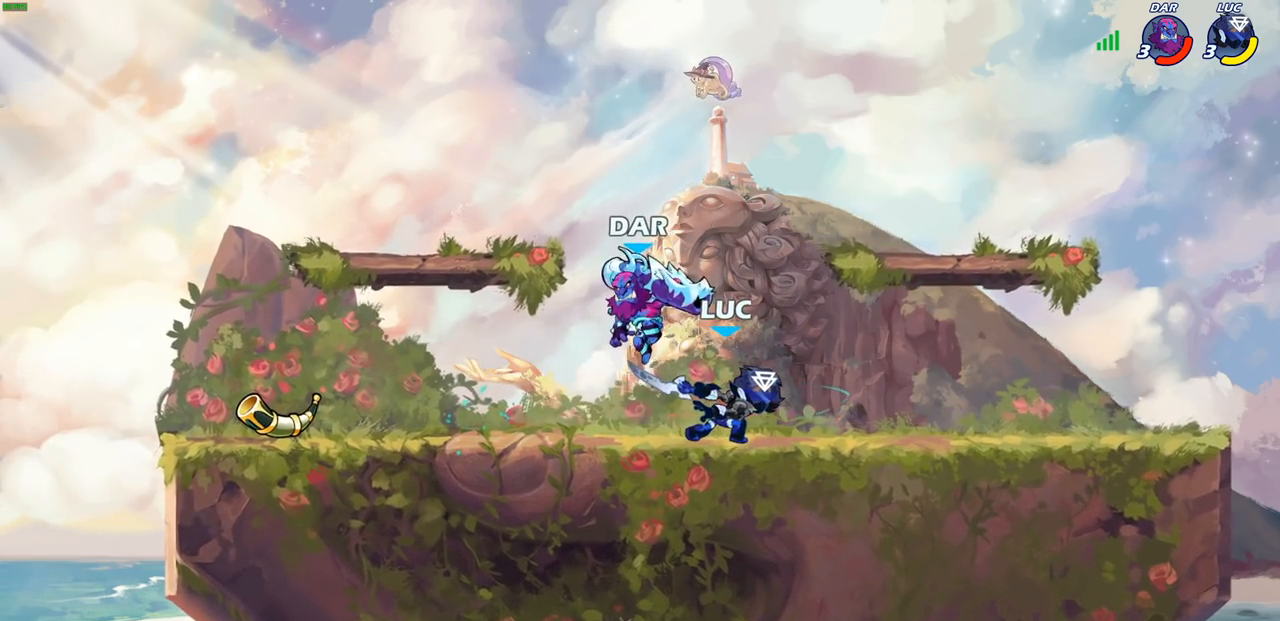
{"buttons": ["R1", "R2"], "left_stick": "center", "right_stick": "center", "events": [[83, "left_stick", "up-left"], [250, "left_stick", "center"], [283, "R1", "down"], [283, "R2", "down"], [433, "R1", "up"], [483, "R1", "down"]]}
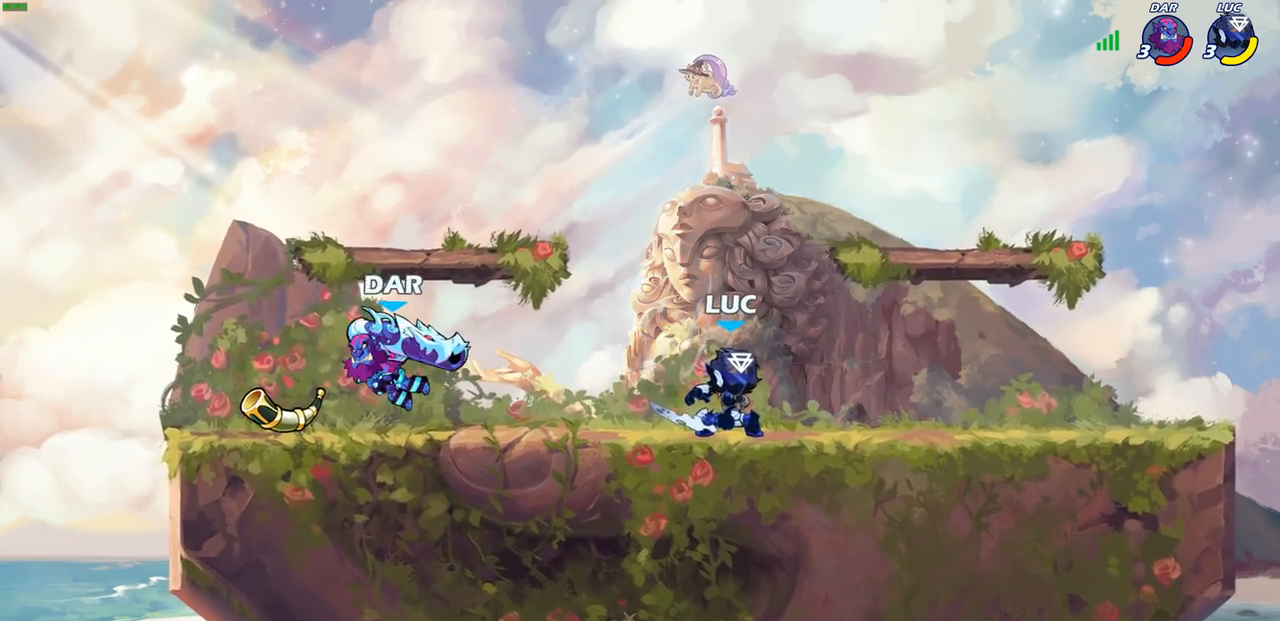
{"buttons": [], "left_stick": "left", "right_stick": "center", "events": [[100, "R1", "up"], [100, "R2", "up"], [100, "left_stick", "left"], [233, "R2", "down"], [267, "SQUARE", "down"], [383, "R2", "up"], [383, "SQUARE", "up"]]}
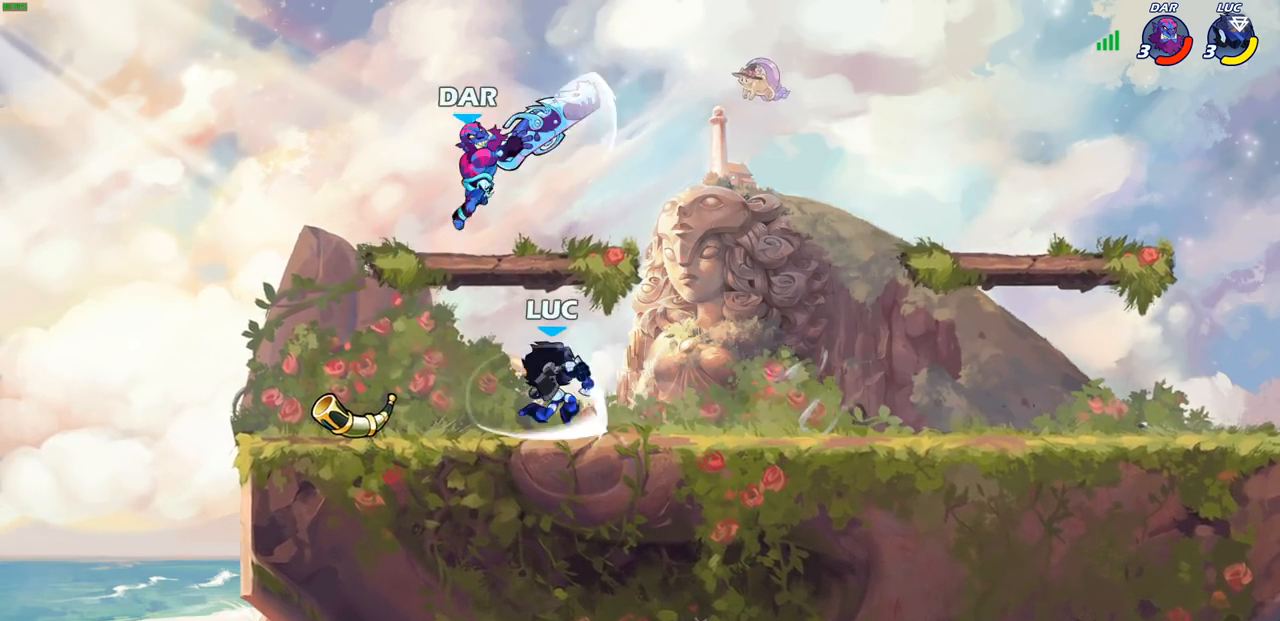
{"buttons": [], "left_stick": "right", "right_stick": "center", "events": [[233, "left_stick", "center"], [367, "left_stick", "right"]]}
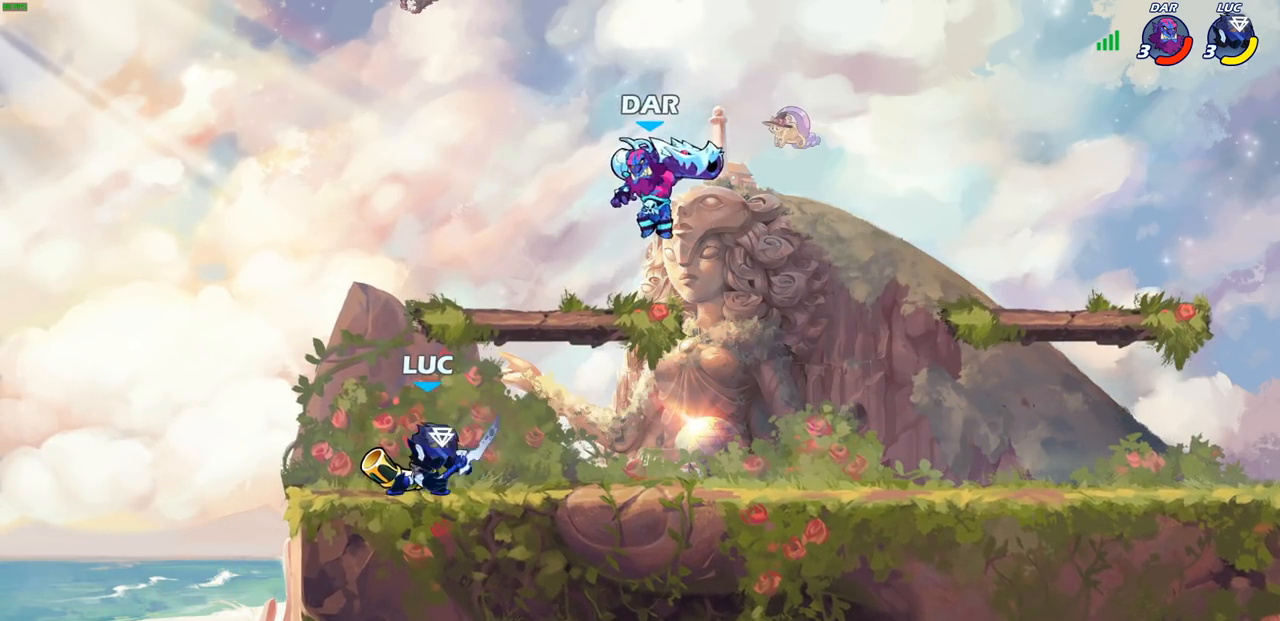
{"buttons": [], "left_stick": "left", "right_stick": "center", "events": [[50, "R1", "down"], [50, "R2", "down"], [83, "CROSS", "down"], [167, "left_stick", "up"], [183, "CIRCLE", "down"], [183, "CROSS", "up"], [183, "R1", "up"], [183, "R2", "up"], [217, "left_stick", "center"], [283, "CIRCLE", "up"], [433, "left_stick", "left"]]}
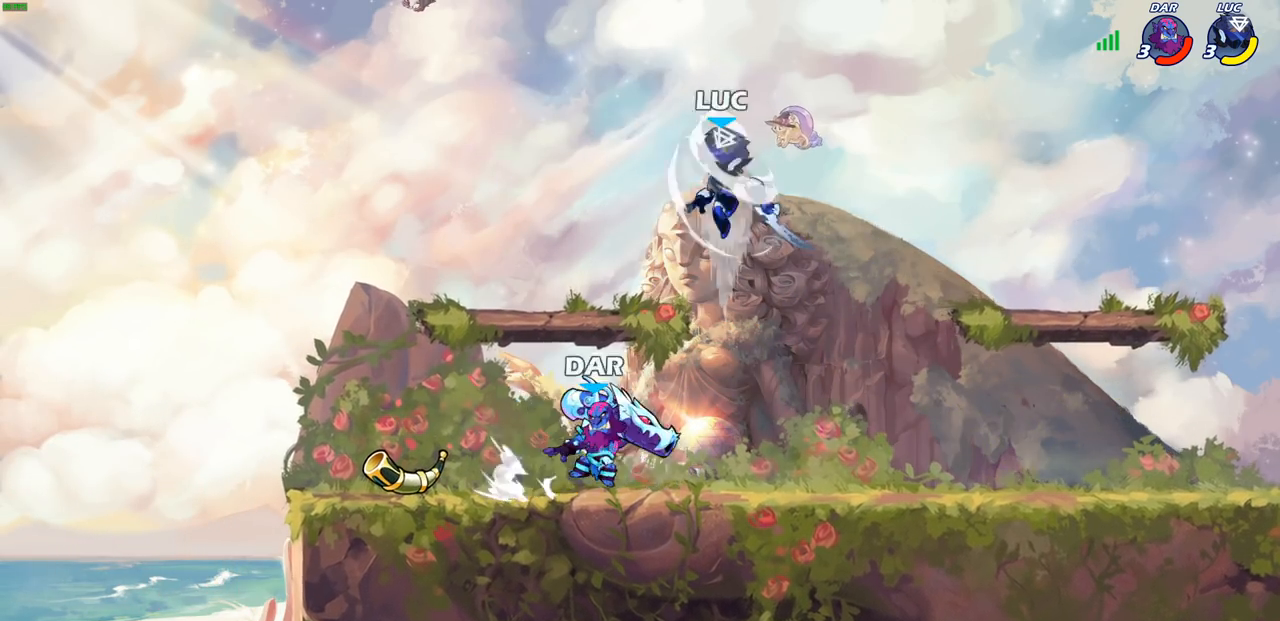
{"buttons": [], "left_stick": "down-right", "right_stick": "center", "events": [[150, "left_stick", "center"], [200, "left_stick", "right"], [483, "left_stick", "down-right"]]}
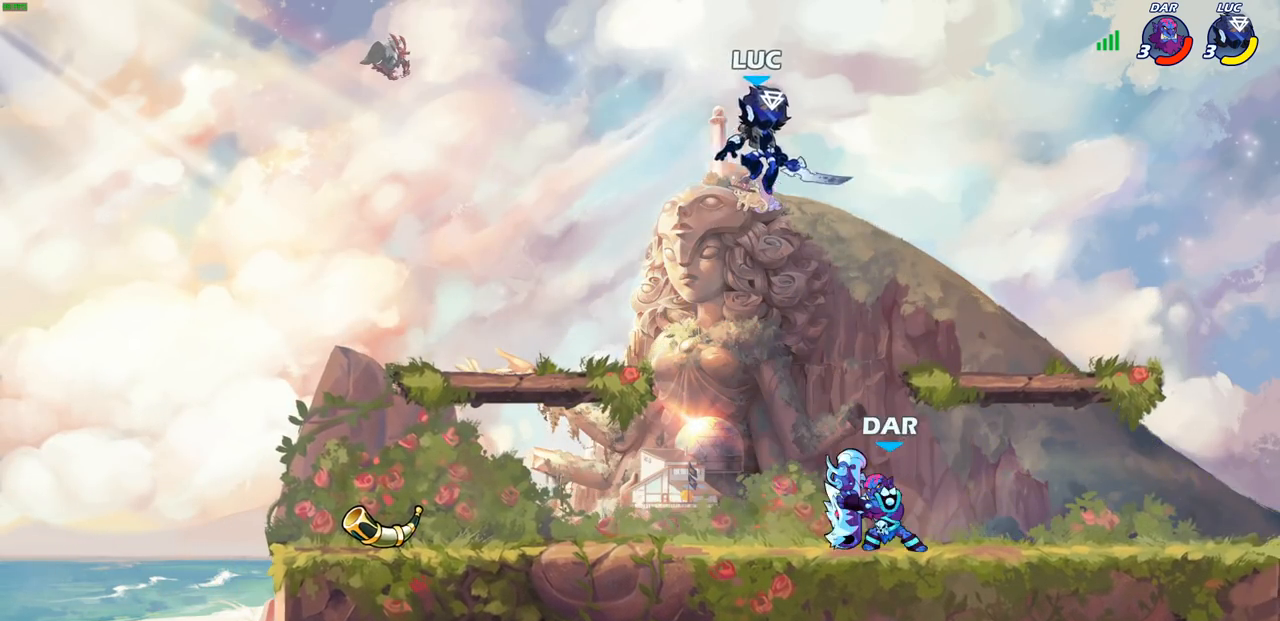
{"buttons": [], "left_stick": "right", "right_stick": "center", "events": [[200, "SQUARE", "down"], [217, "left_stick", "right"], [283, "SQUARE", "up"]]}